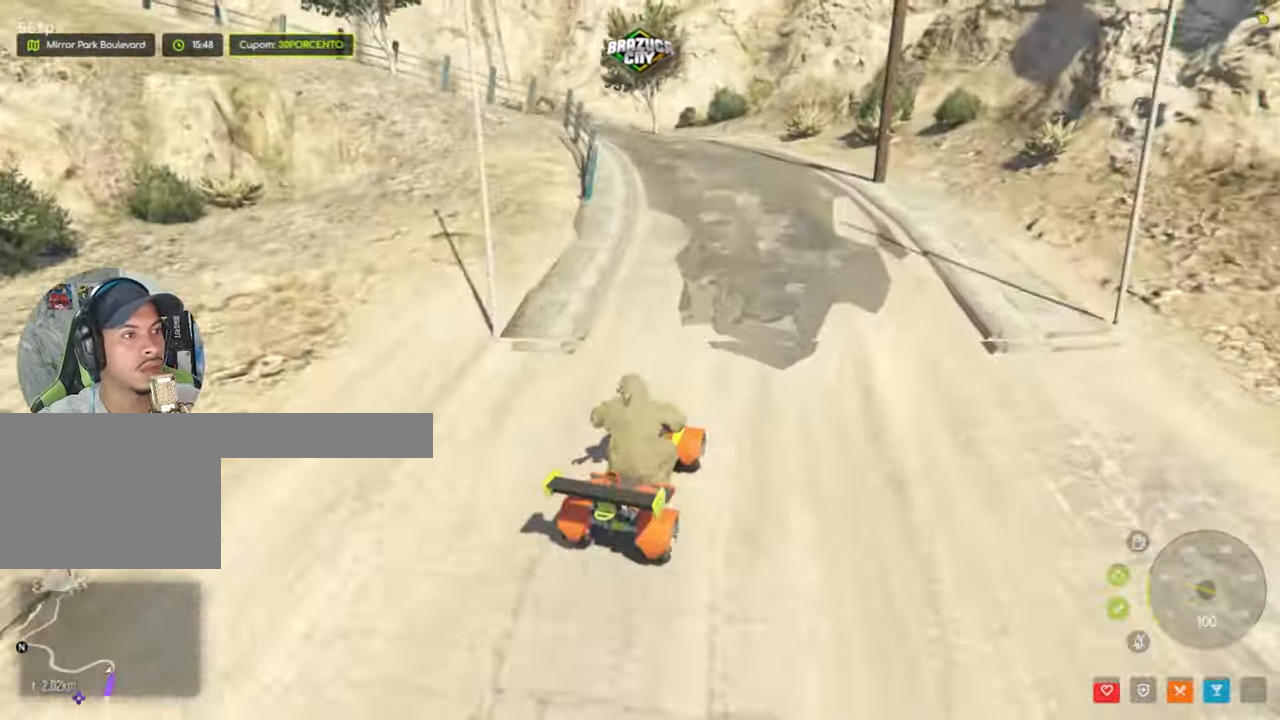
Gameplay with keyboard and mouse; each line is a JSON object with the keys and mouse buttons held at the frame after it. "events" lists presses ("down") and releases ("up") of "1", "2", "3", "4", "5", "a", "alt", "c", "caps_lock", "ctrl", "d", "e", "f", "g", "q", "r", "s", "shift", "space", "t", "tab", "v", "w", "x", "z", "mouse_left", "mouse_wheel" and "mouse_right" between this image and that frame as [ms after this image, input, new state], when the widget could be followed in between. "mouse_left", "mouse_wheel", "mouse_right" = the "left", "wheel", "right" buttons of the "mouse" list. No other keys are recorded. "wheel" means that the mouse wheel is clicked or scrolled. Not read: mouse_move.
{"keys": [], "mouse": [], "events": [[66, "s", "down"], [116, "a", "up"], [166, "a", "down"], [250, "s", "up"], [383, "a", "up"]]}
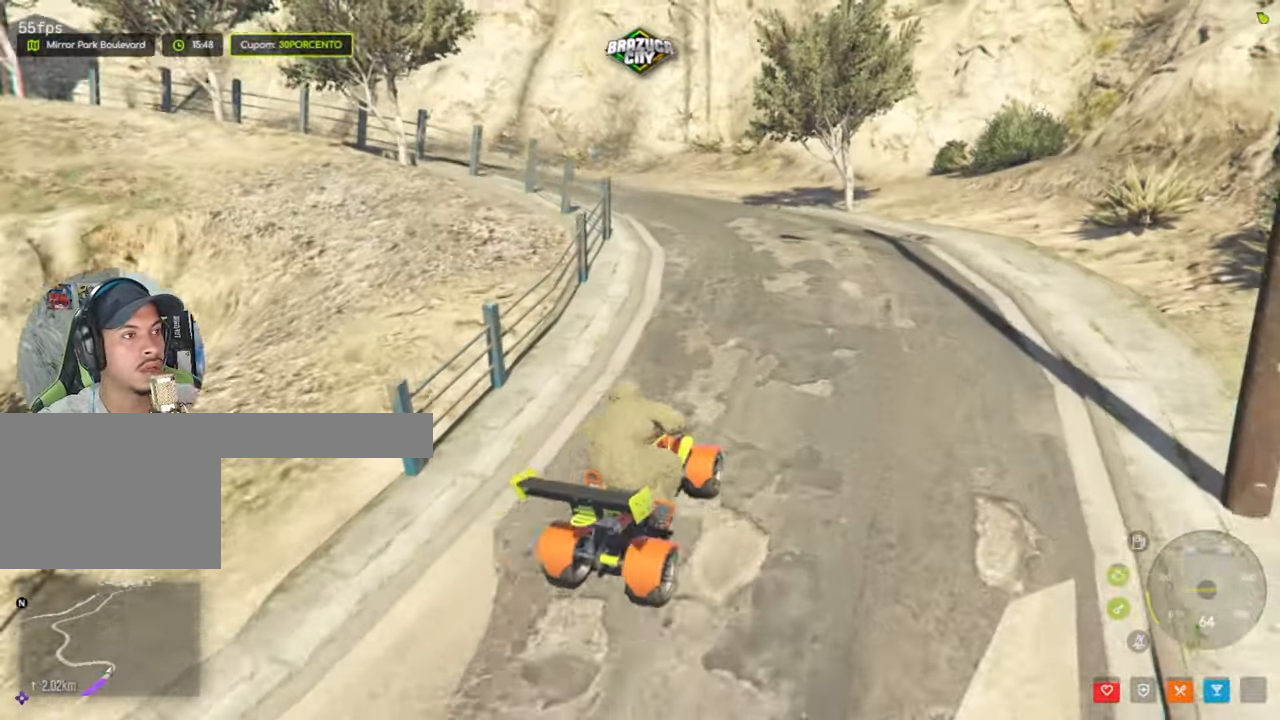
{"keys": ["d", "w"], "mouse": [], "events": [[183, "a", "down"], [317, "a", "up"], [400, "w", "down"], [467, "d", "down"]]}
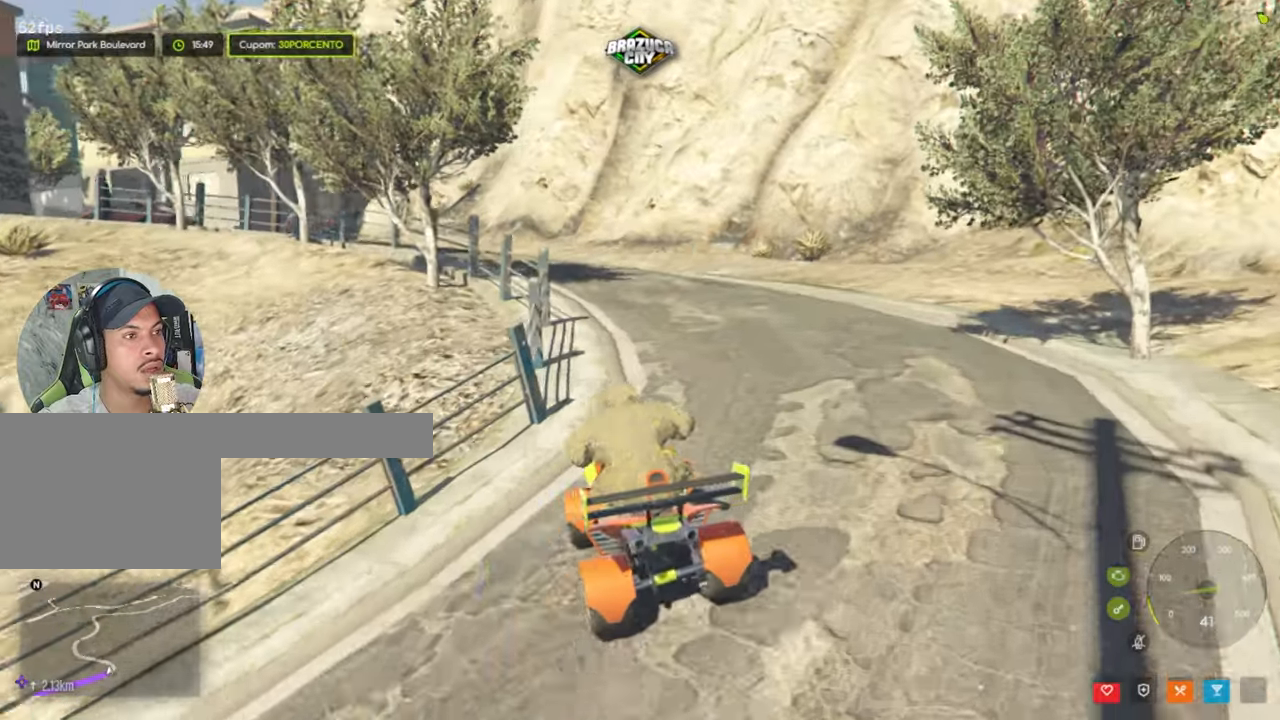
{"keys": ["a", "w"], "mouse": [], "events": [[333, "d", "up"], [417, "a", "down"]]}
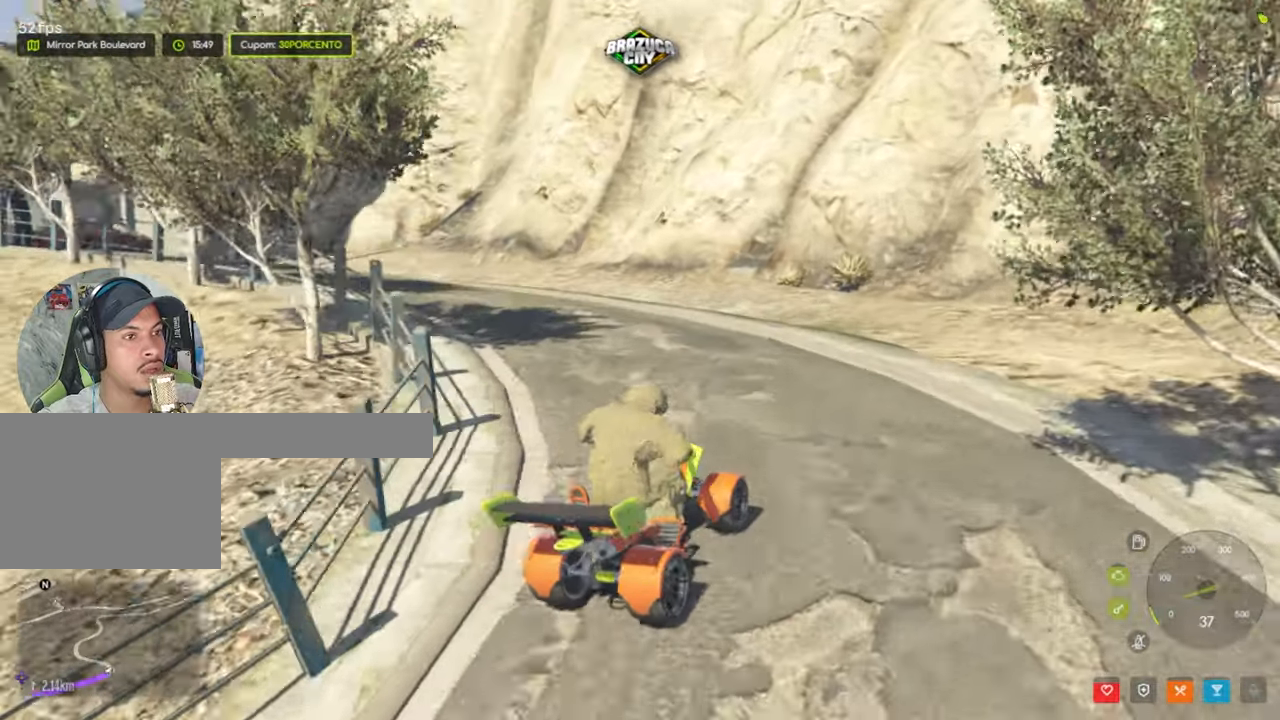
{"keys": ["a", "w"], "mouse": [], "events": [[400, "w", "up"], [483, "w", "down"]]}
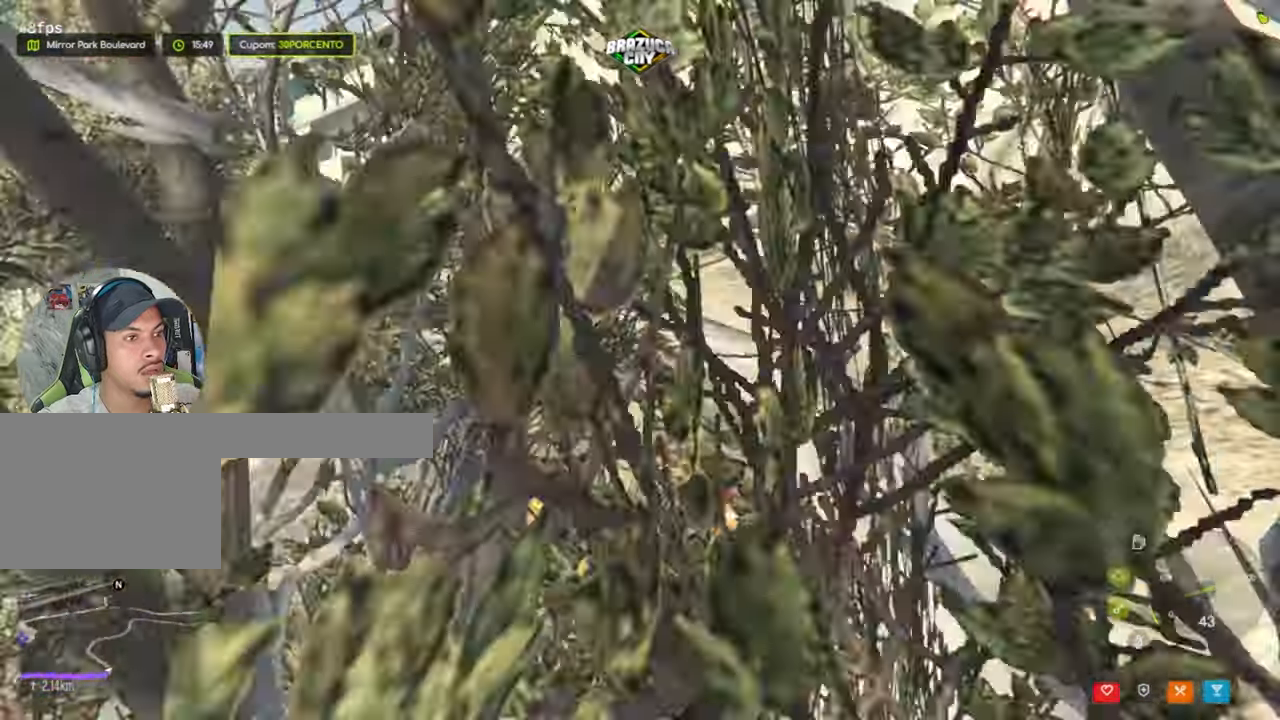
{"keys": ["d"], "mouse": [], "events": [[217, "a", "up"], [217, "d", "down"], [417, "w", "up"]]}
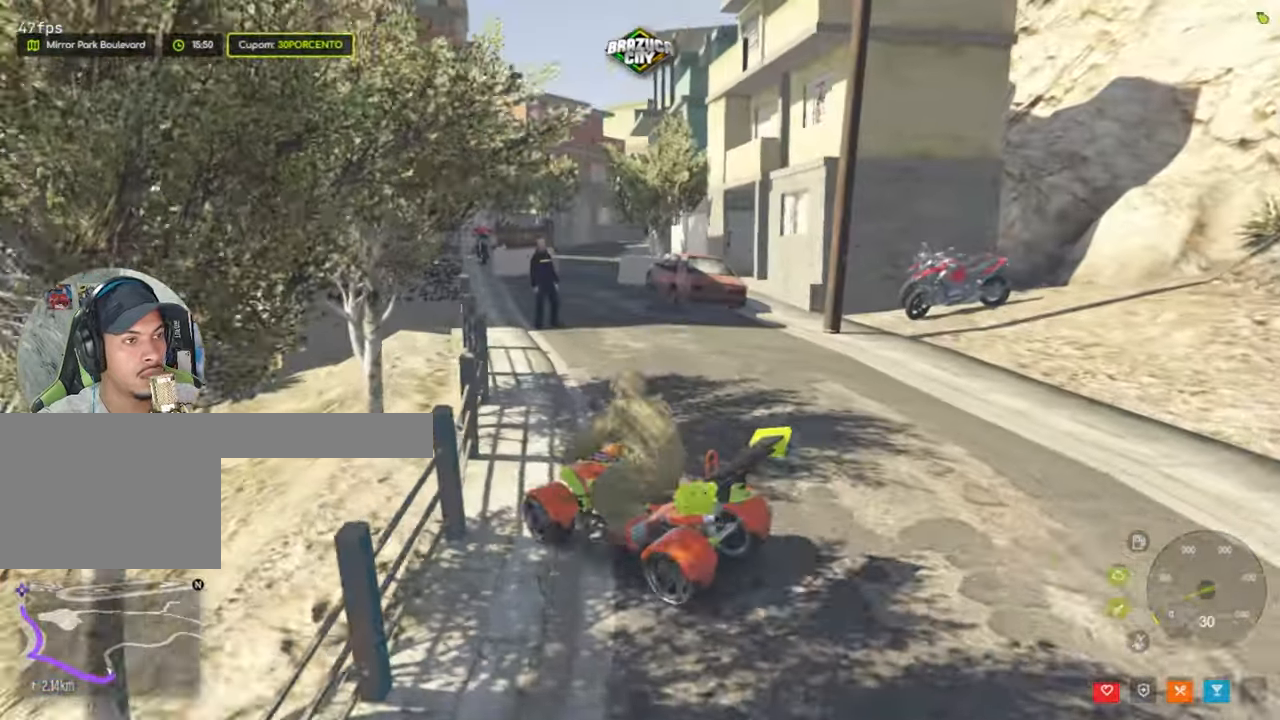
{"keys": ["d", "w"], "mouse": [], "events": [[167, "w", "down"], [350, "w", "up"], [483, "w", "down"]]}
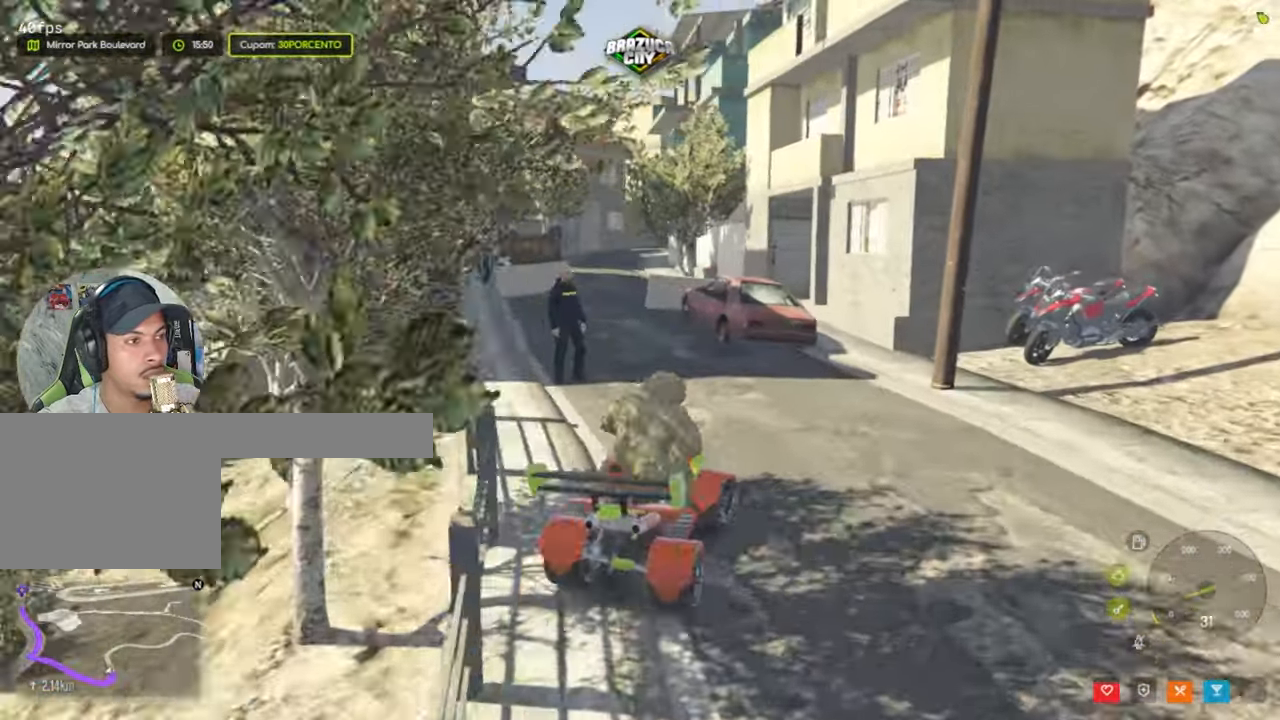
{"keys": ["d", "w"], "mouse": [], "events": [[133, "w", "up"], [267, "w", "down"], [367, "w", "up"], [500, "w", "down"]]}
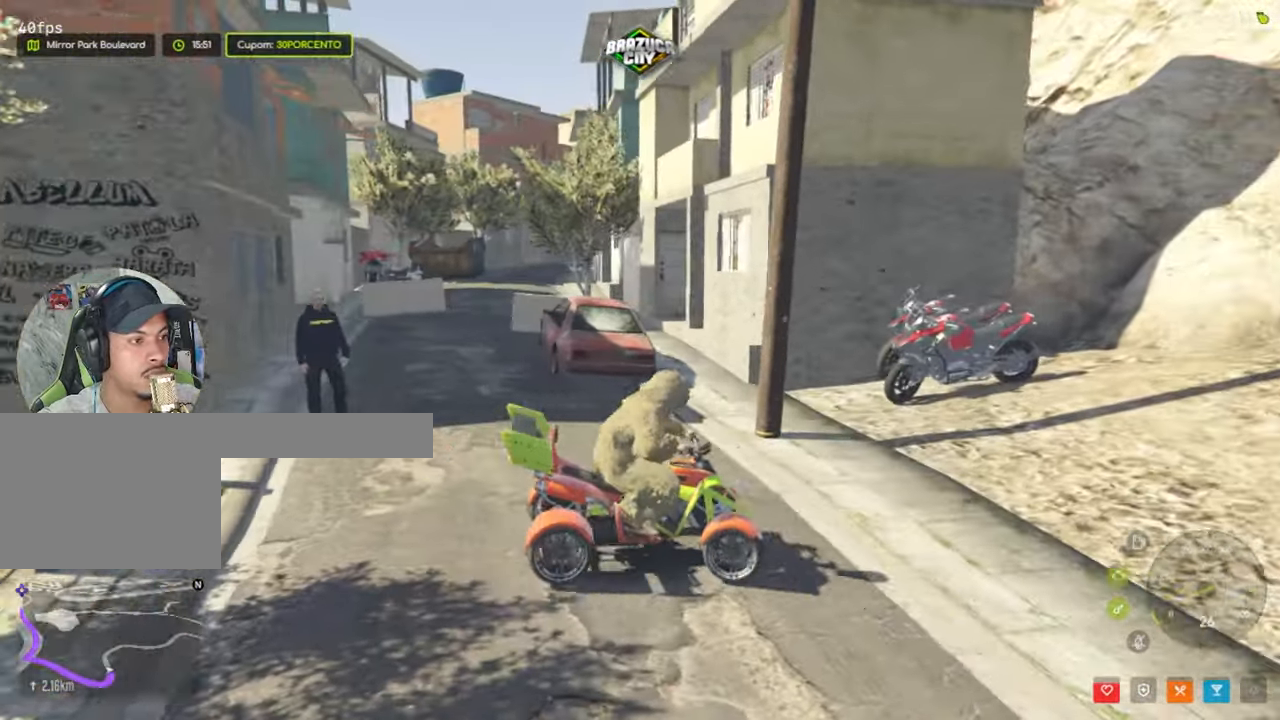
{"keys": ["a"], "mouse": [], "events": [[100, "w", "up"], [150, "d", "up"], [333, "a", "down"]]}
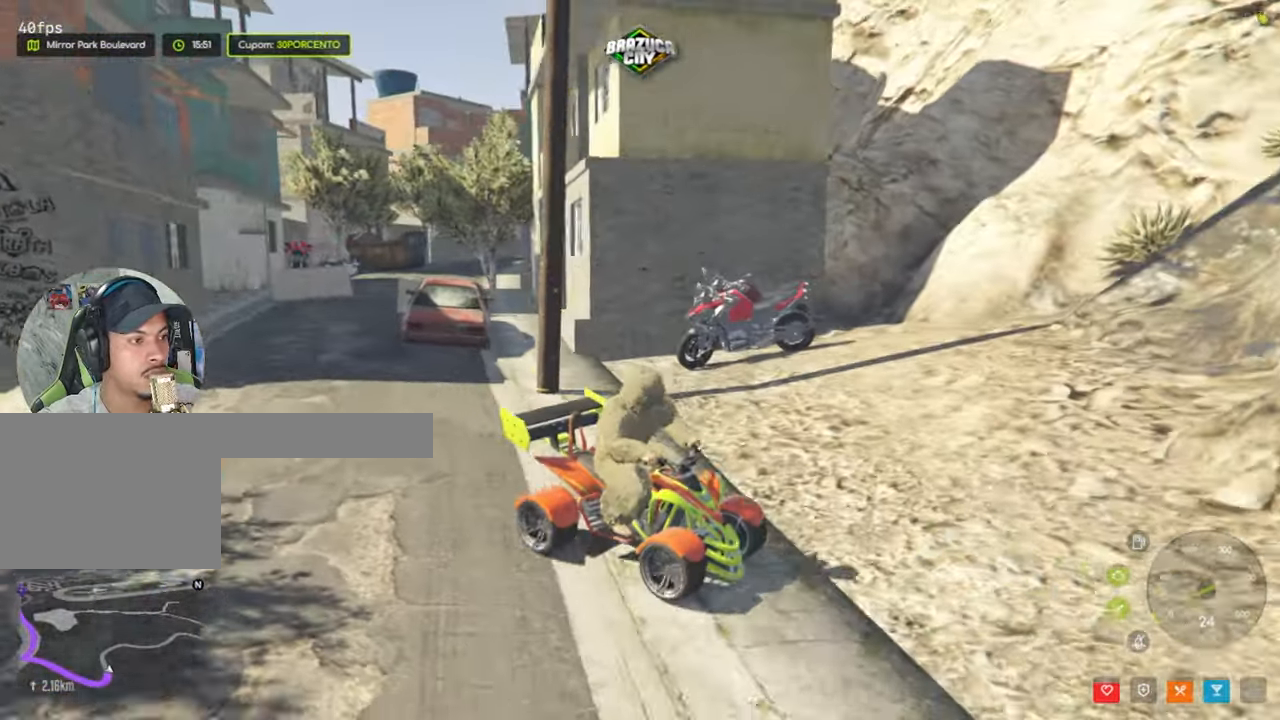
{"keys": ["a"], "mouse": [], "events": []}
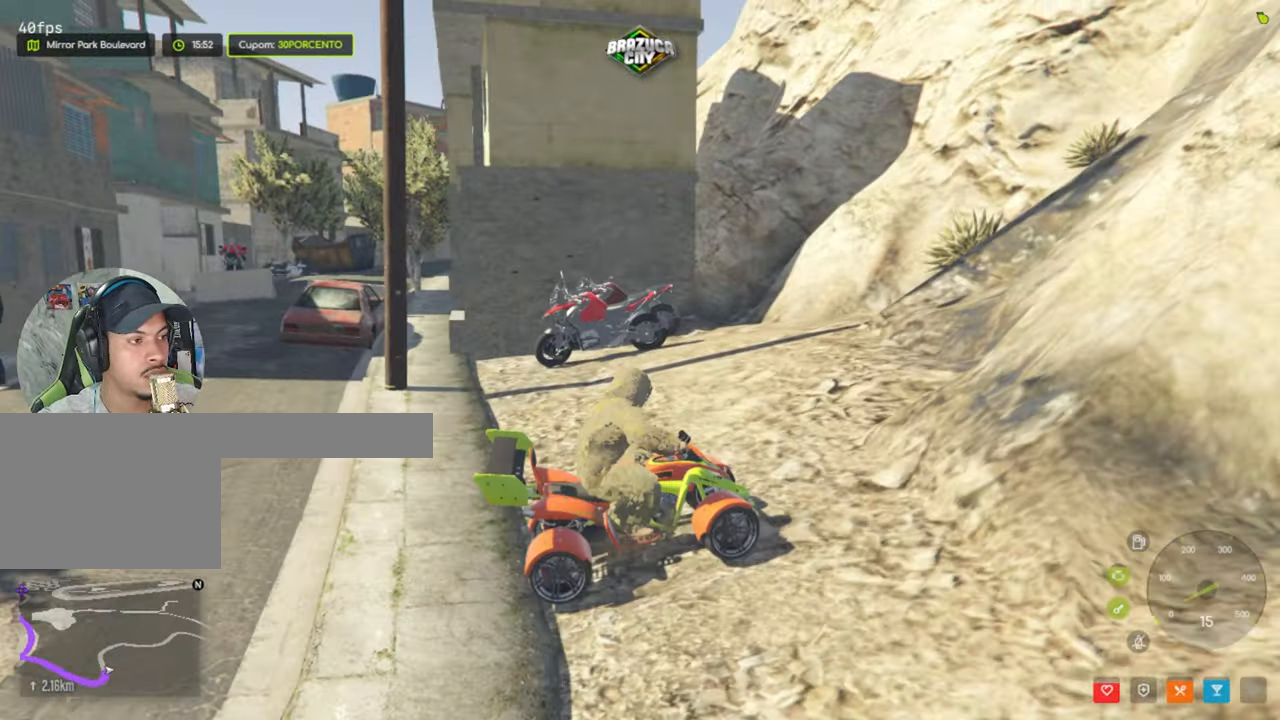
{"keys": [], "mouse": [], "events": [[83, "w", "down"], [450, "a", "up"], [500, "w", "up"]]}
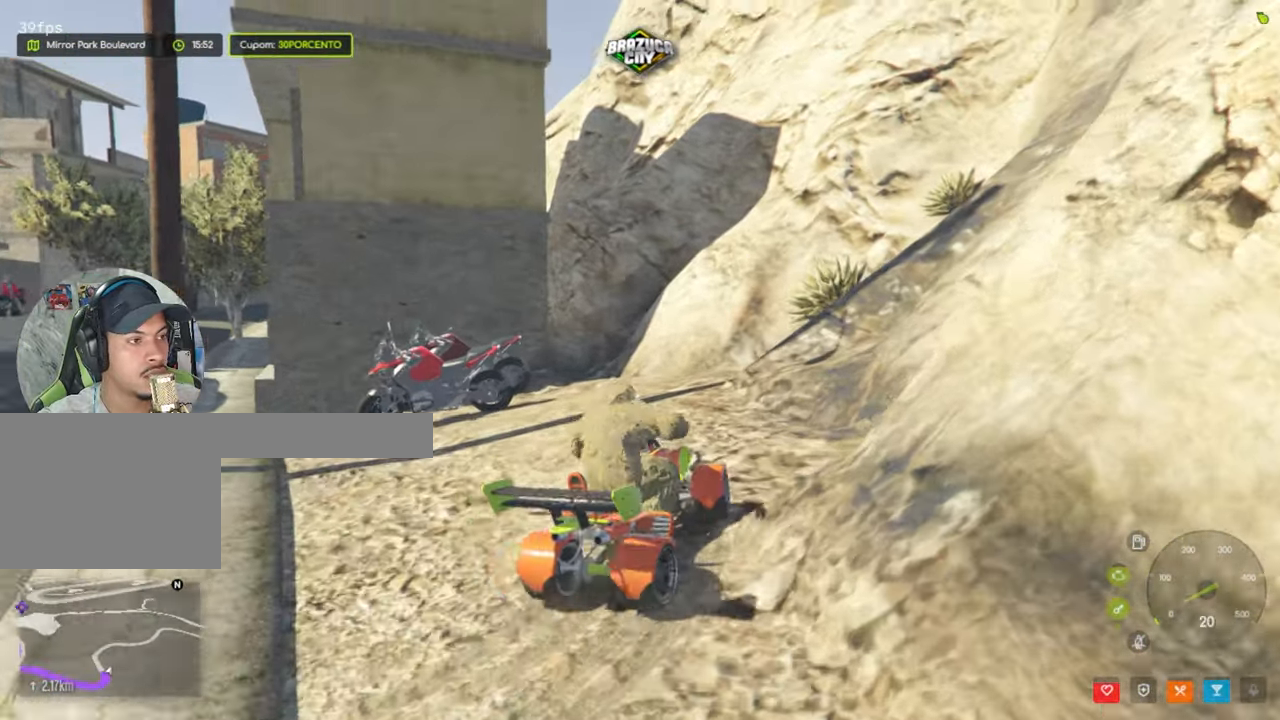
{"keys": ["s"], "mouse": [], "events": [[233, "d", "down"], [383, "d", "up"], [467, "s", "down"]]}
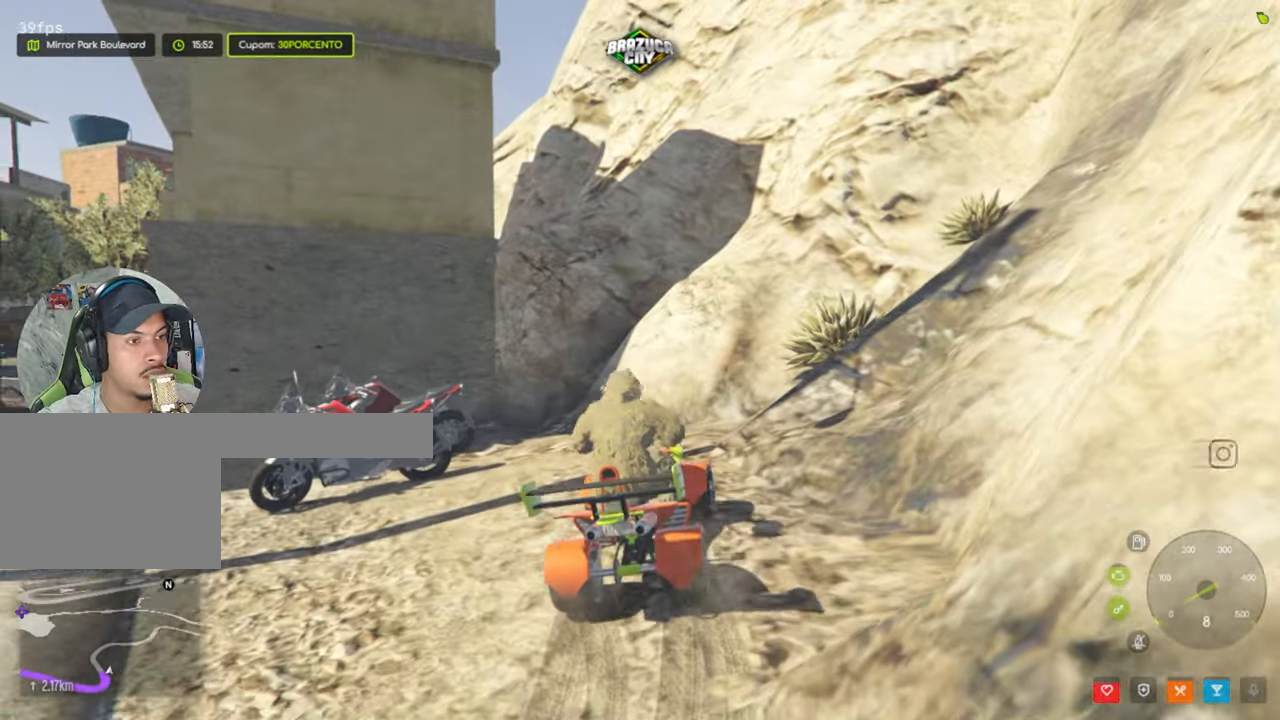
{"keys": [], "mouse": [], "events": [[150, "s", "up"], [300, "f", "down"], [300, "g", "down"], [350, "f", "up"], [350, "g", "up"]]}
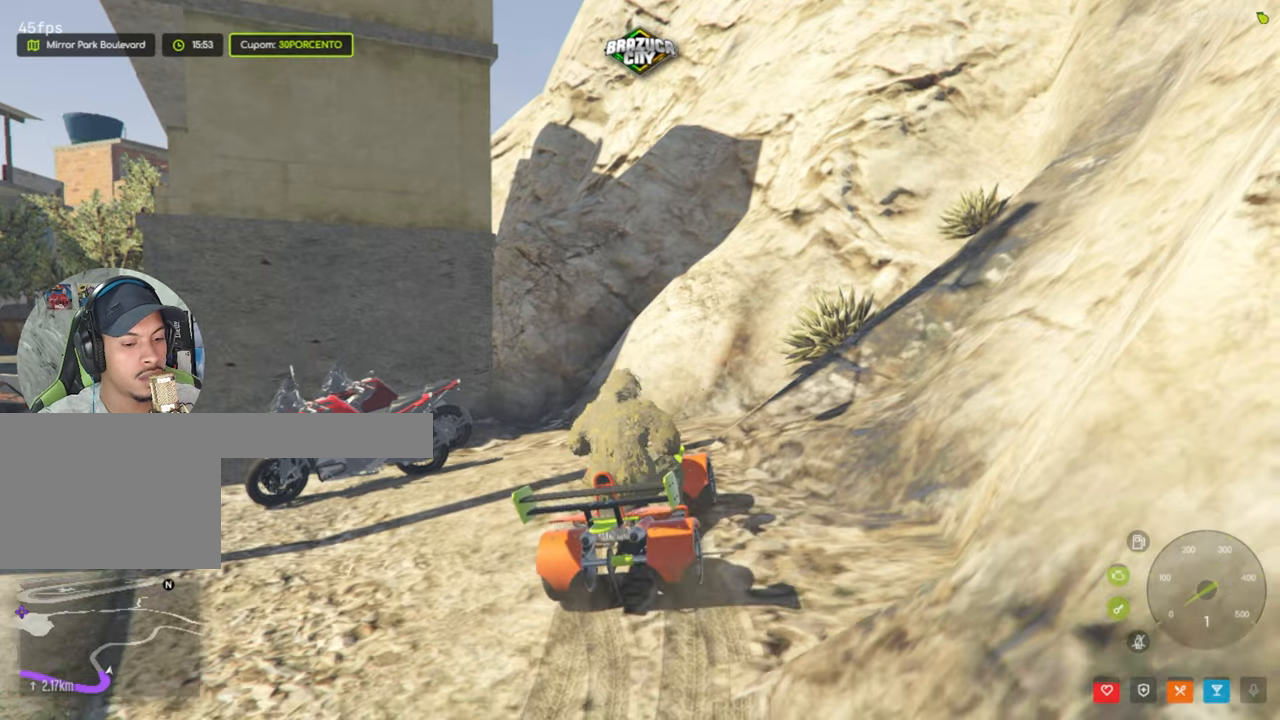
{"keys": [], "mouse": [], "events": []}
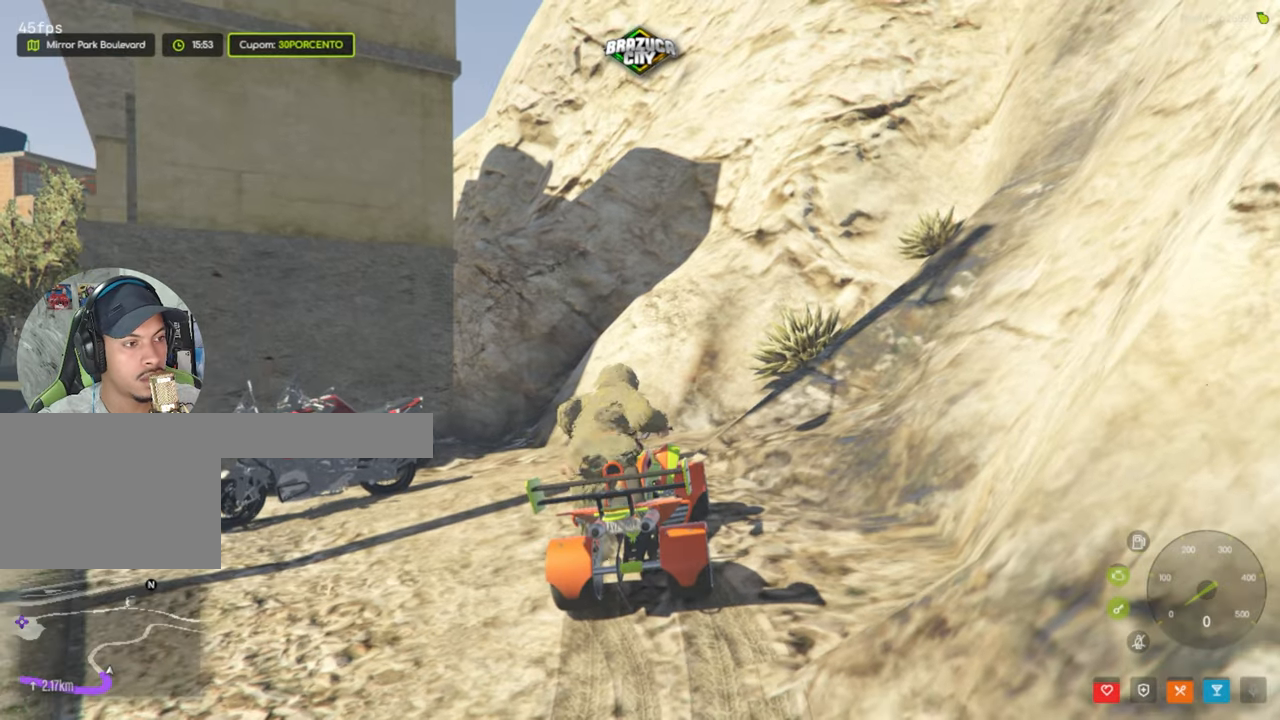
{"keys": ["a", "w"], "mouse": [], "events": [[100, "w", "down"], [384, "a", "down"]]}
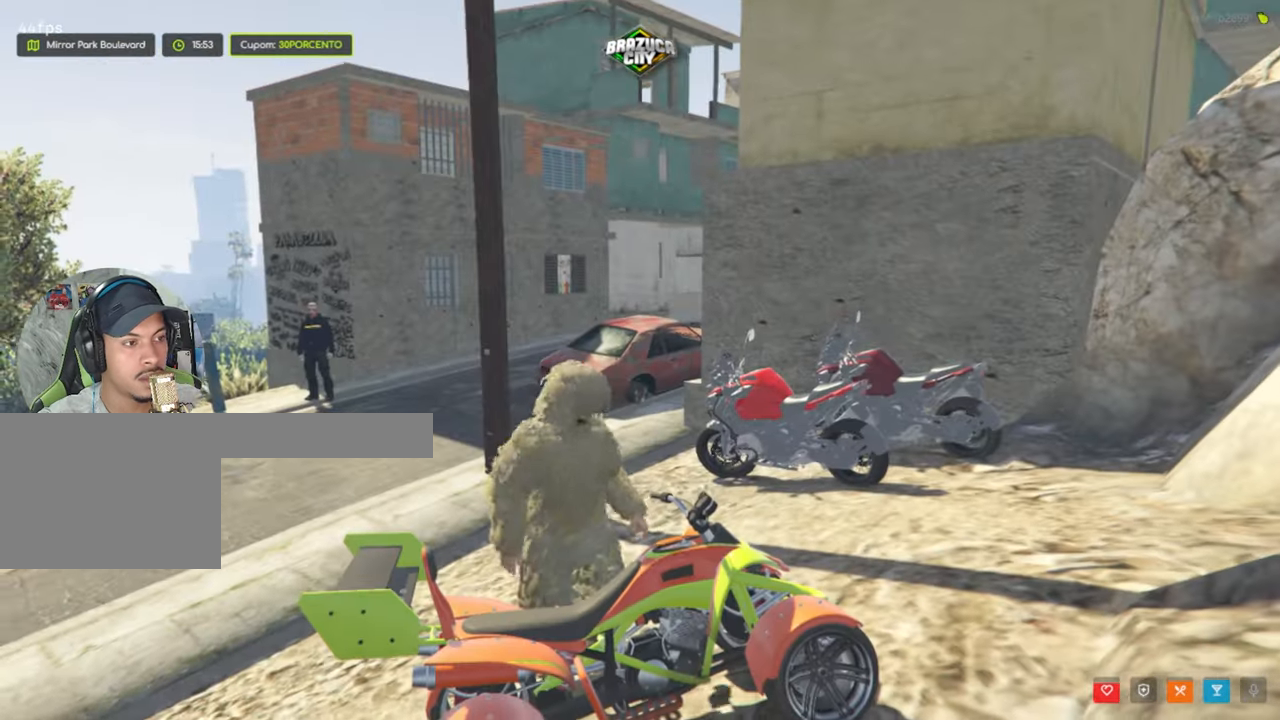
{"keys": ["a", "w"], "mouse": [], "events": []}
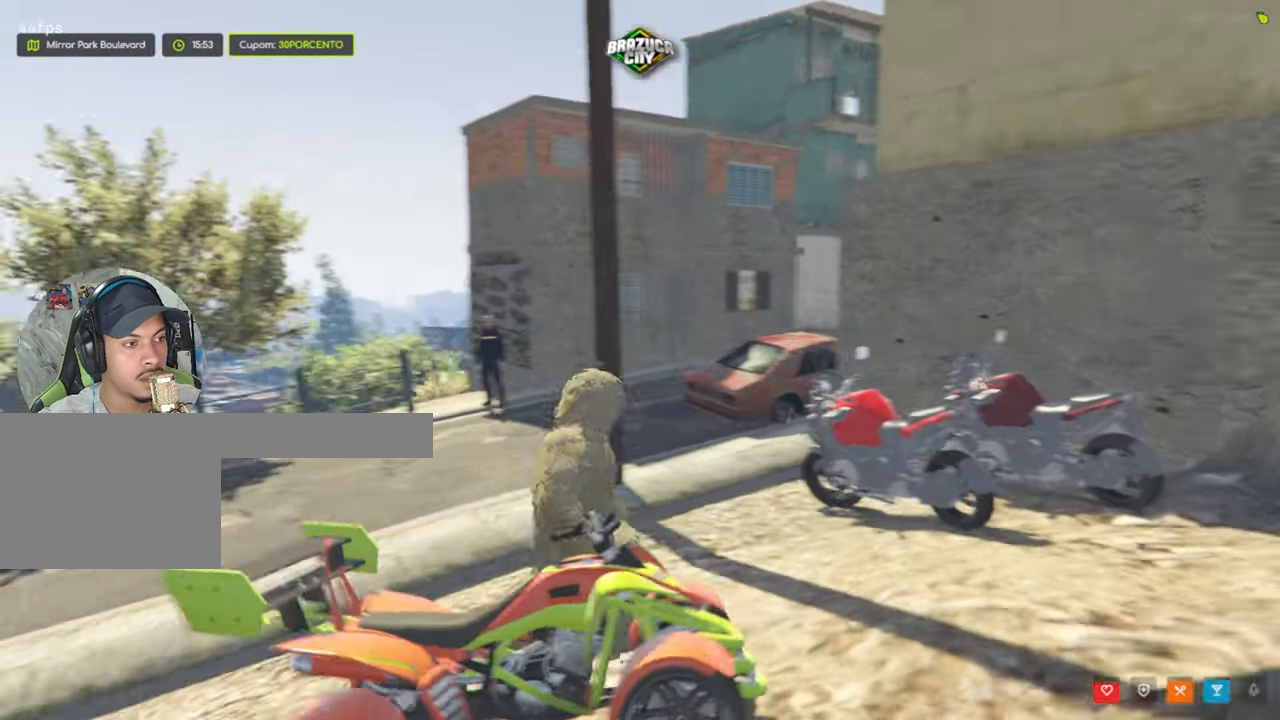
{"keys": ["w"], "mouse": [], "events": [[367, "a", "up"]]}
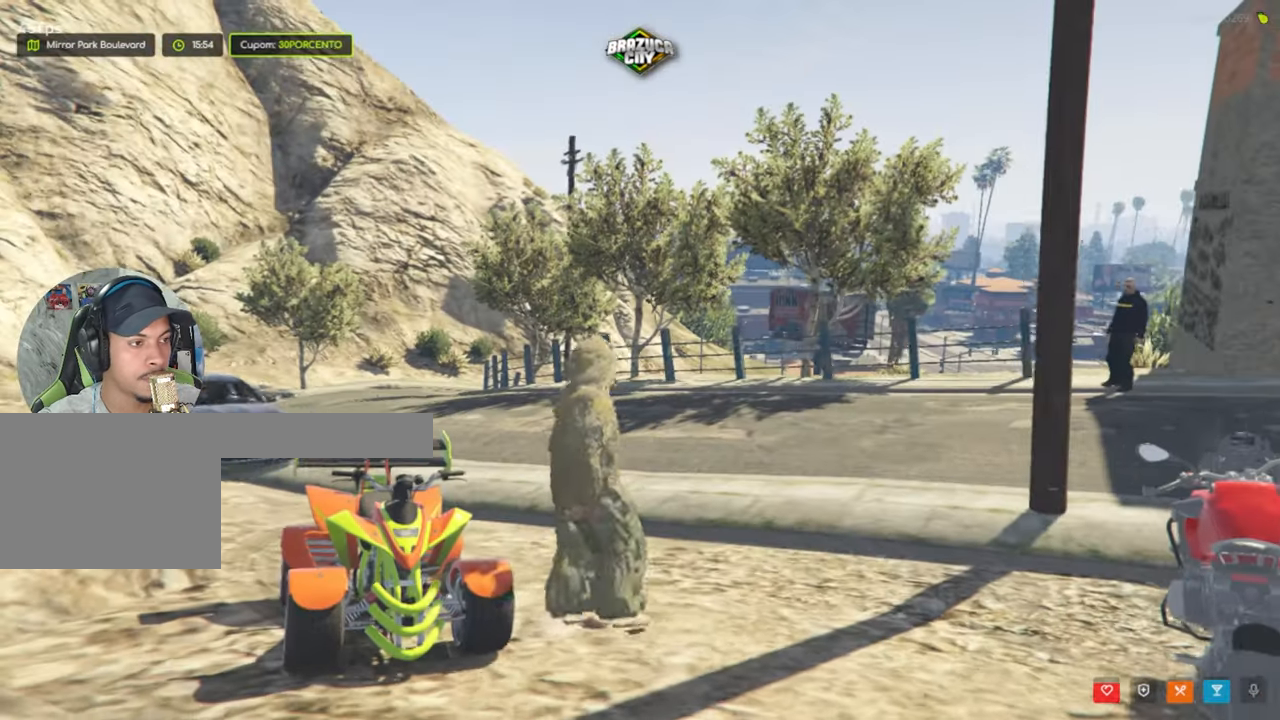
{"keys": ["w"], "mouse": [], "events": []}
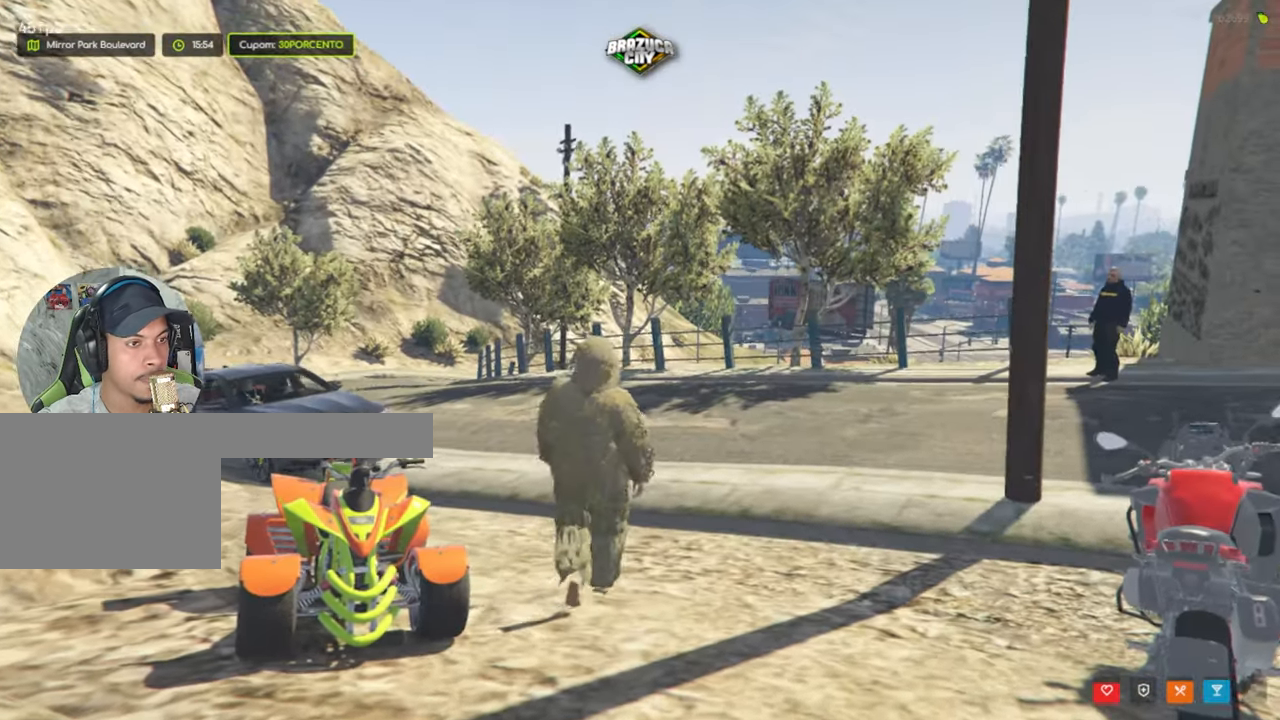
{"keys": ["d", "w"], "mouse": [], "events": [[434, "d", "down"]]}
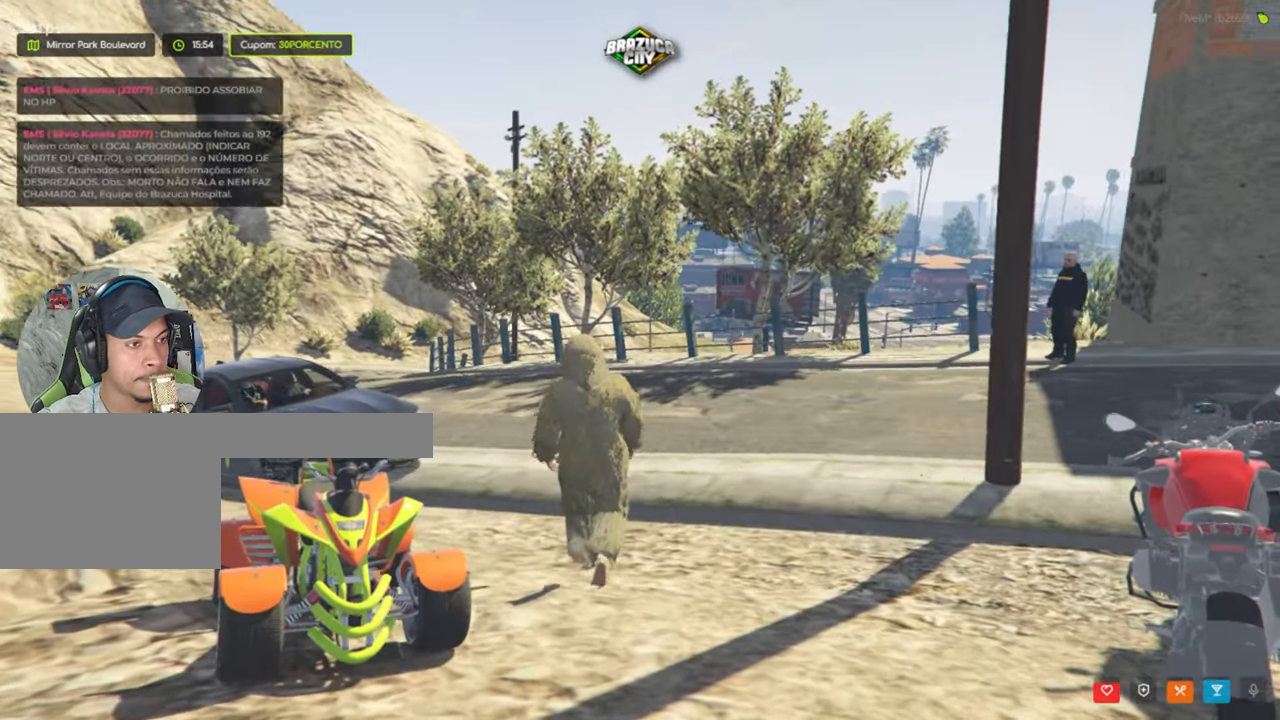
{"keys": ["w"], "mouse": [], "events": [[217, "d", "up"]]}
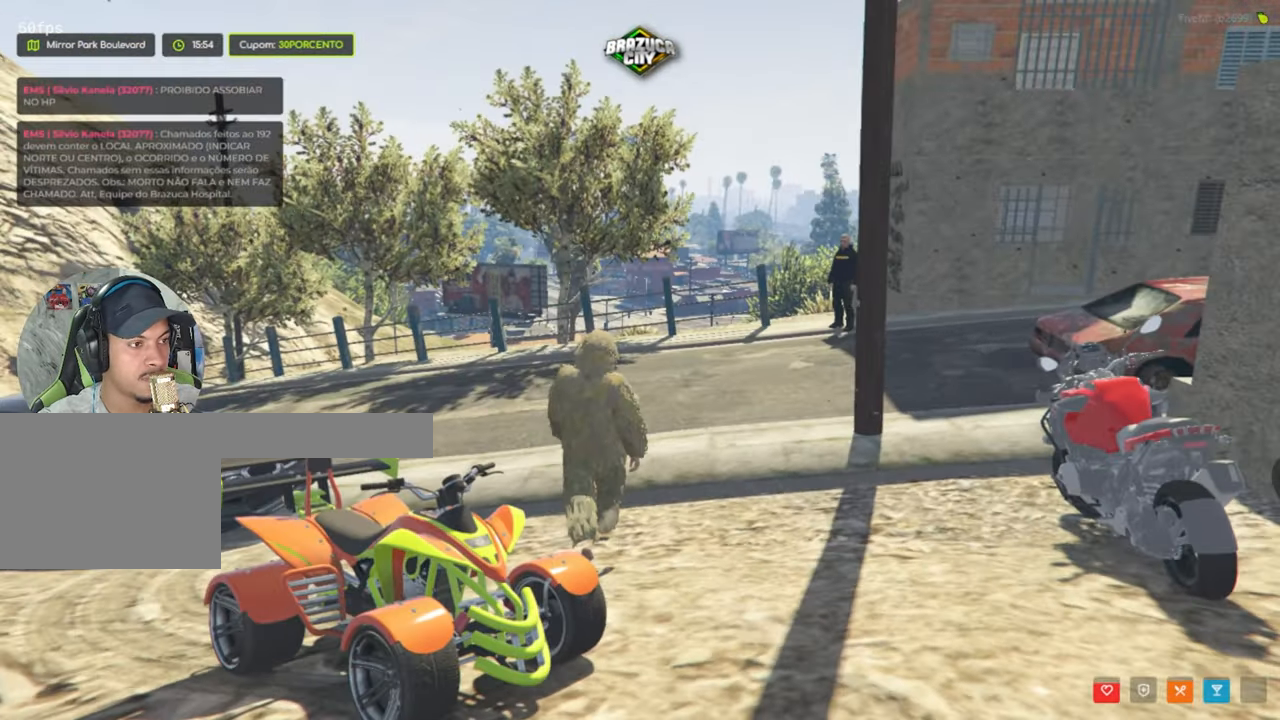
{"keys": ["w"], "mouse": [], "events": []}
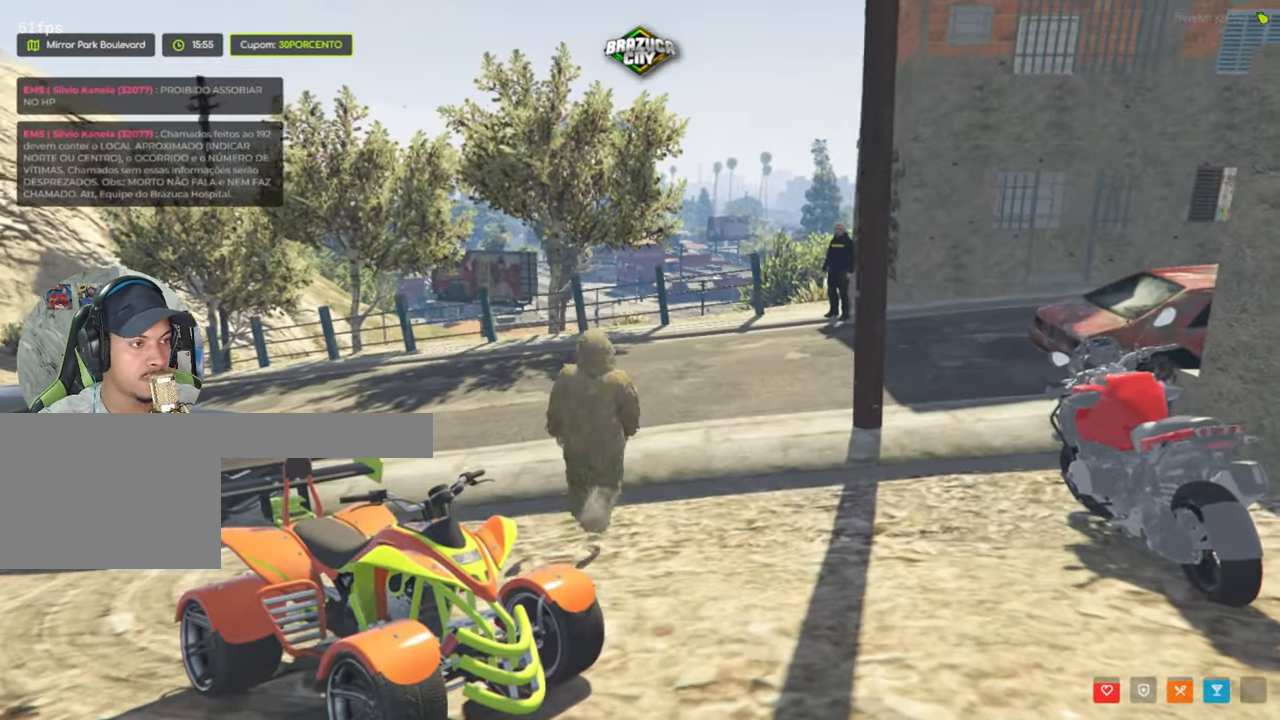
{"keys": ["w"], "mouse": [], "events": []}
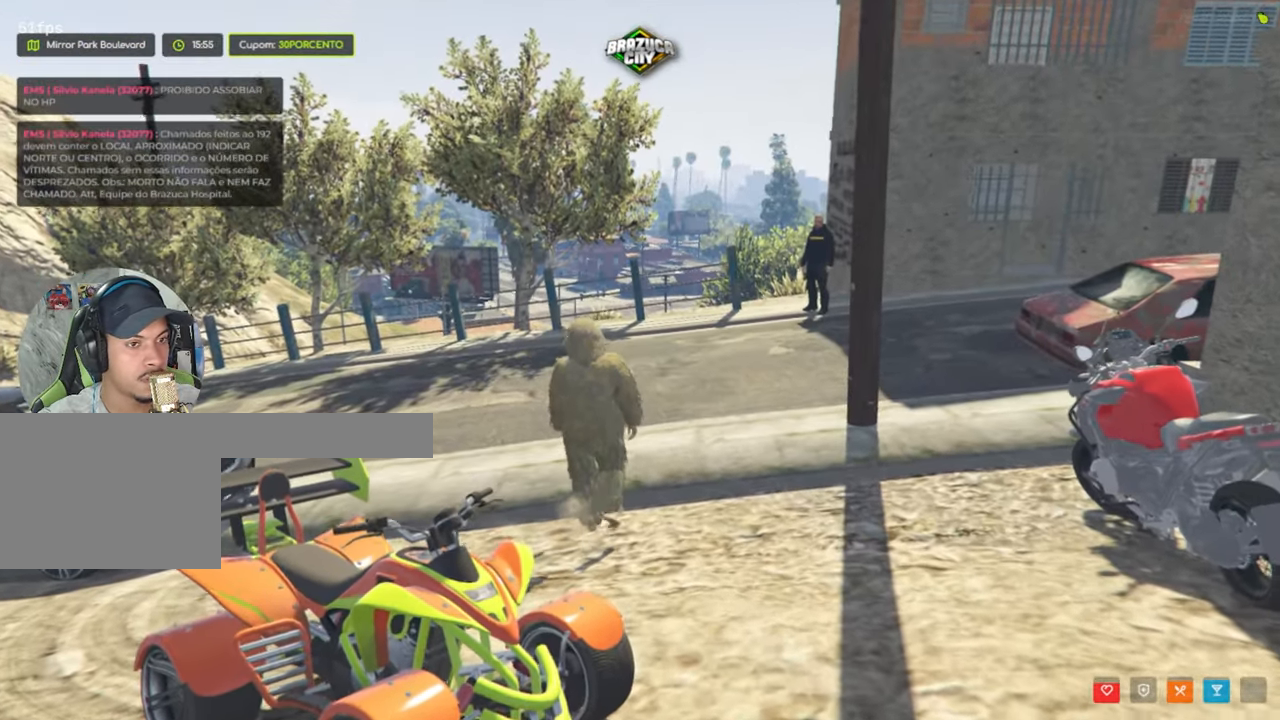
{"keys": ["w"], "mouse": [], "events": []}
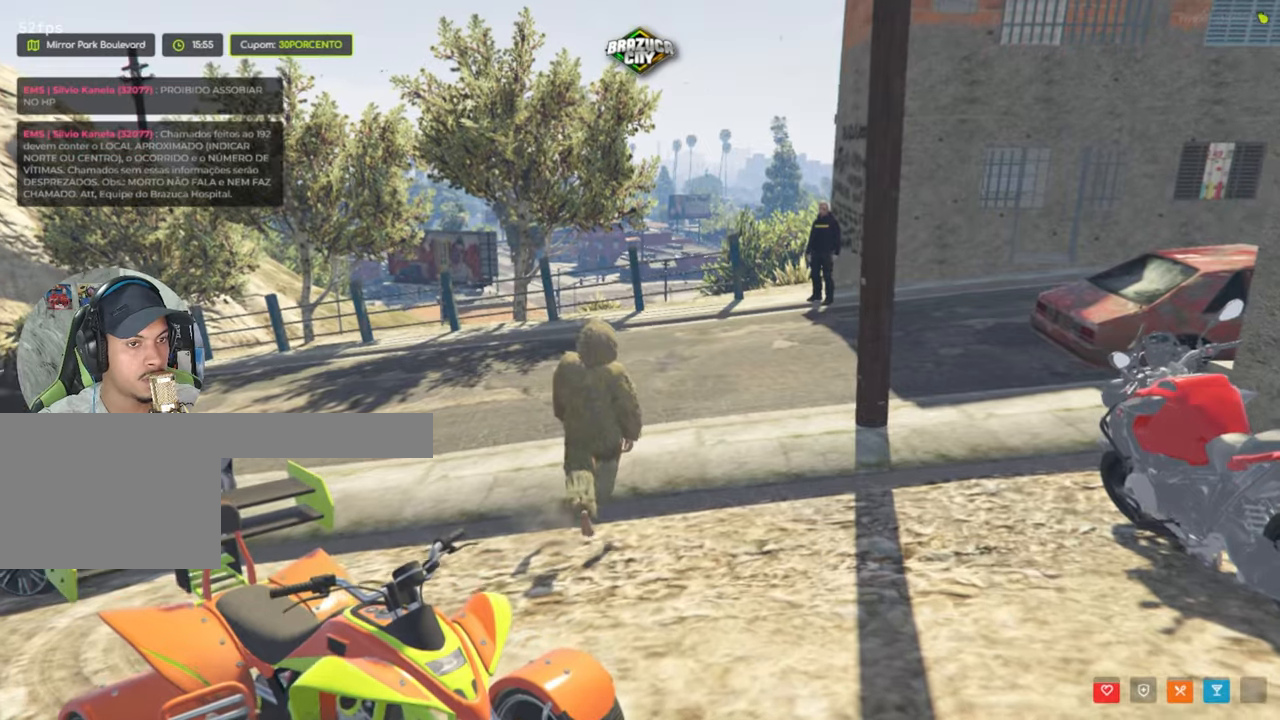
{"keys": ["w"], "mouse": [], "events": []}
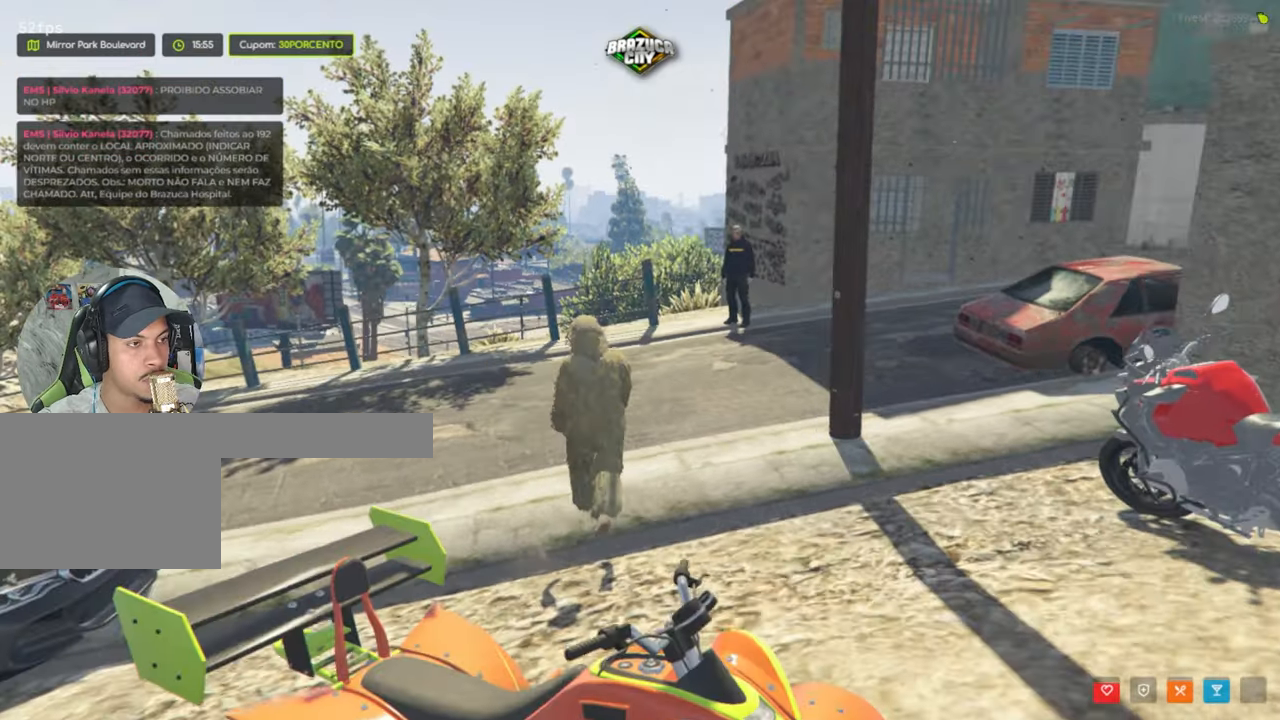
{"keys": ["w"], "mouse": [], "events": []}
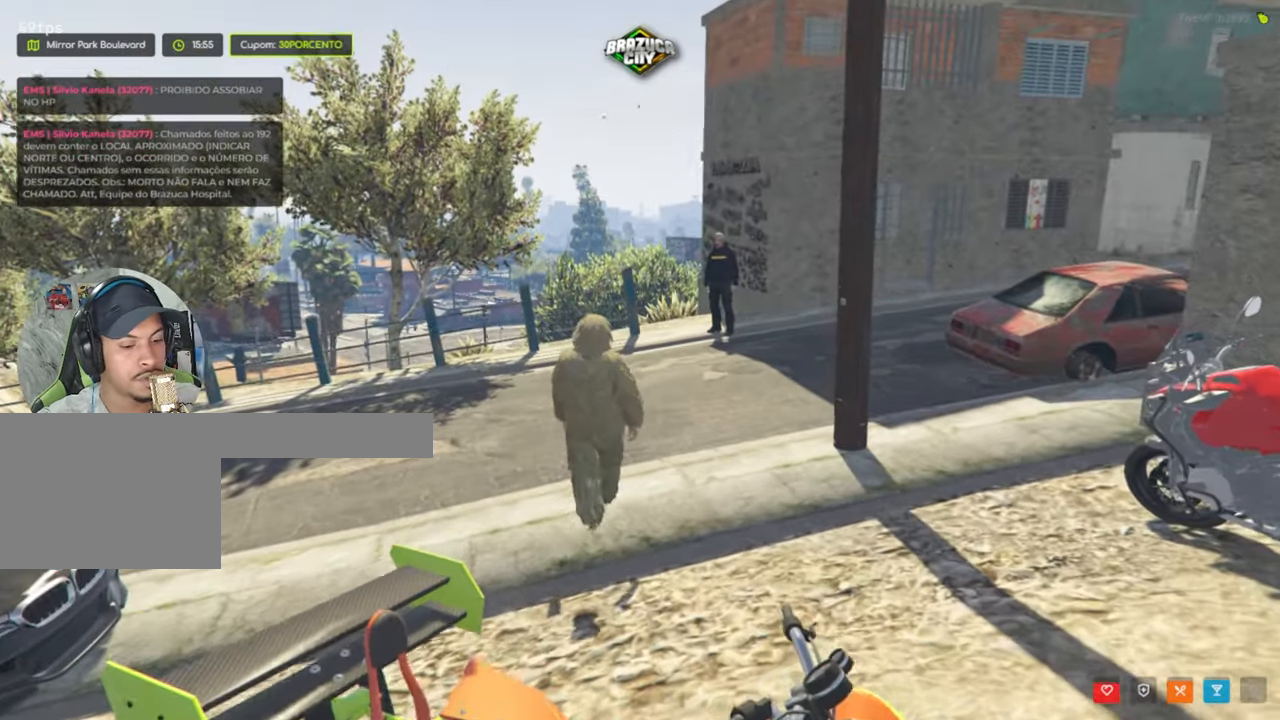
{"keys": ["w"], "mouse": [], "events": []}
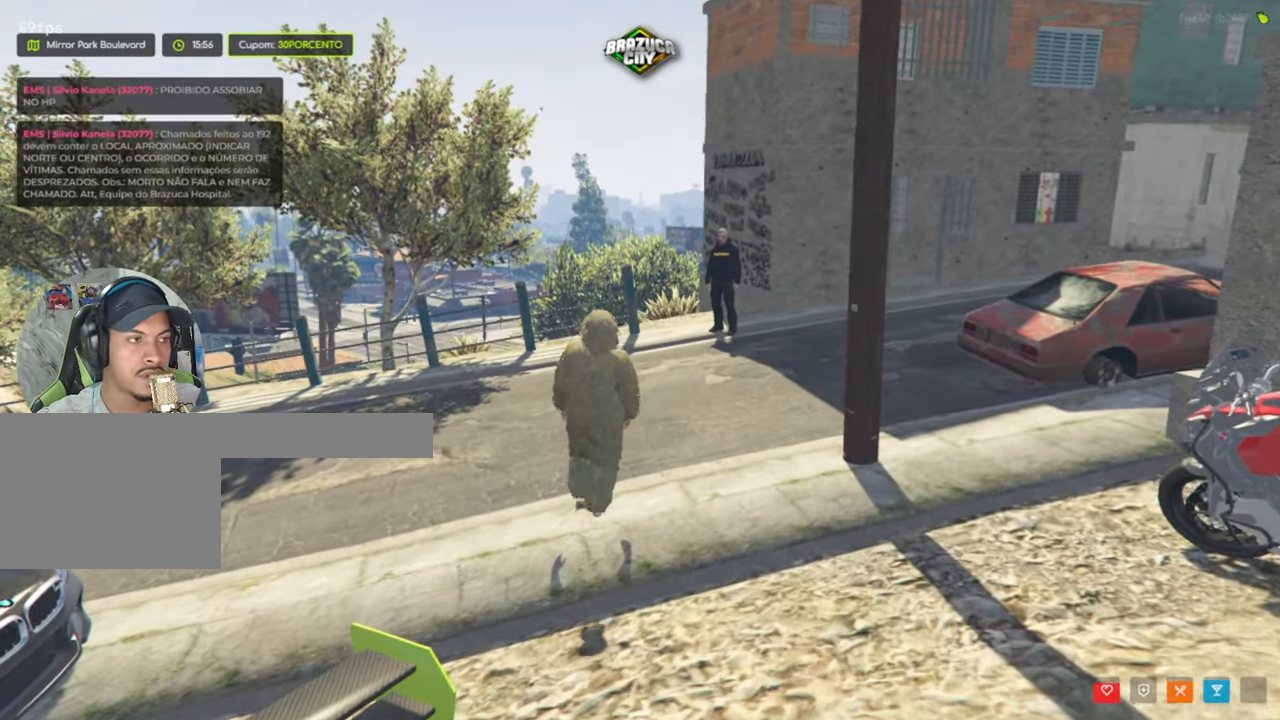
{"keys": ["w"], "mouse": [], "events": []}
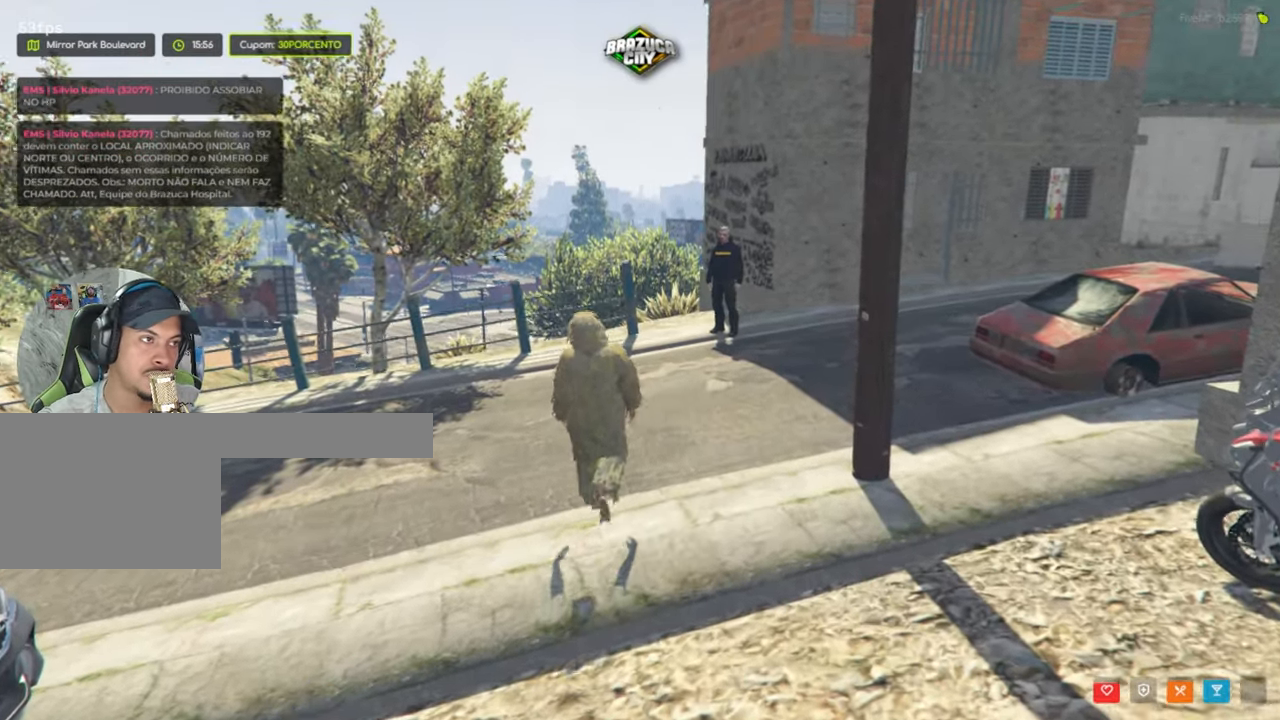
{"keys": ["w"], "mouse": [], "events": []}